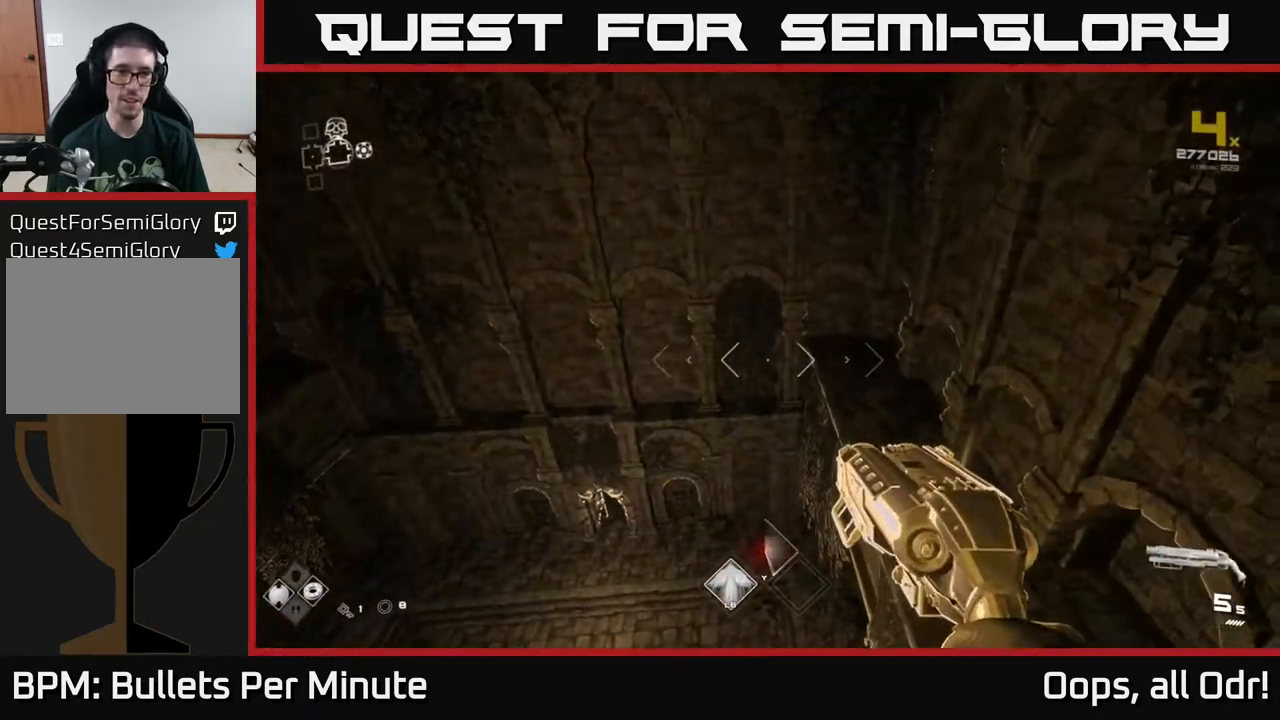
Gameplay with a controller (Xbox layout); each line is a JSON object with the inputs held at the frame after it. "events" lists button and stick changes between this image and that frame as [ms after this image, input, new state], when the widget could be followed in between.
{"buttons": [], "left_stick": "center", "right_stick": "center", "events": [[233, "right_stick", "down-left"], [367, "right_stick", "center"]]}
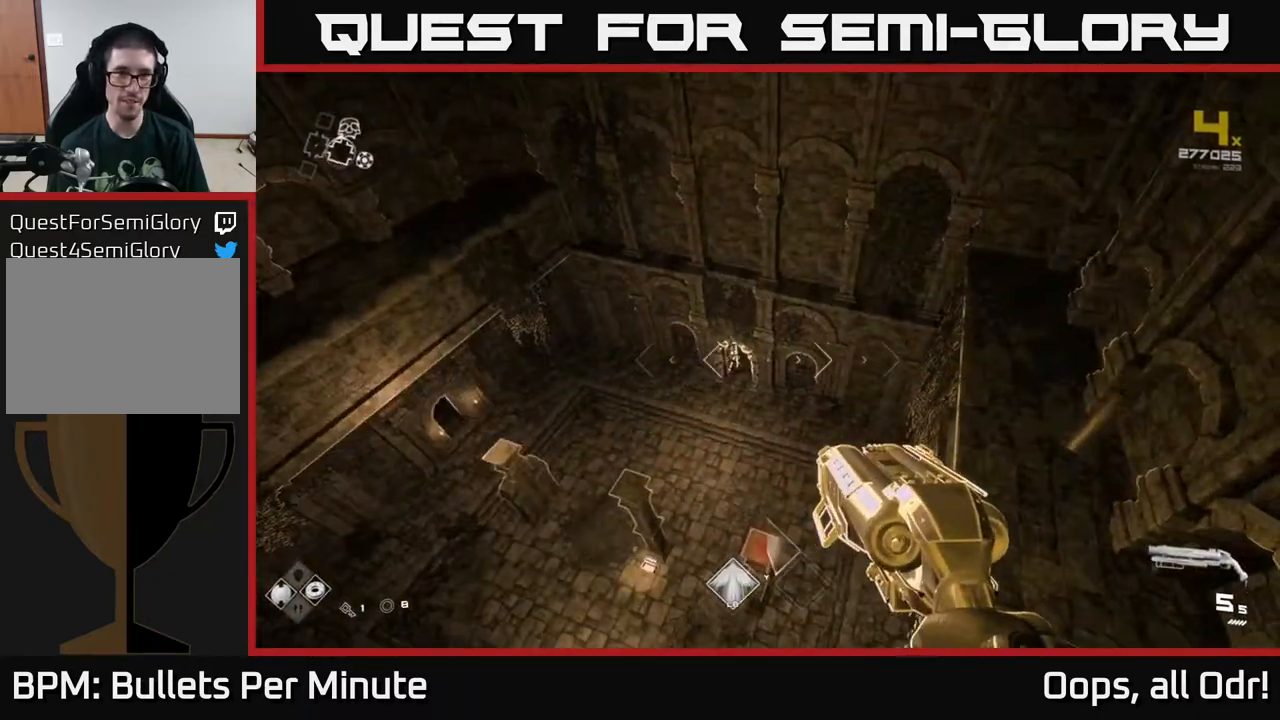
{"buttons": [], "left_stick": "up", "right_stick": "center", "events": [[333, "left_stick", "up"]]}
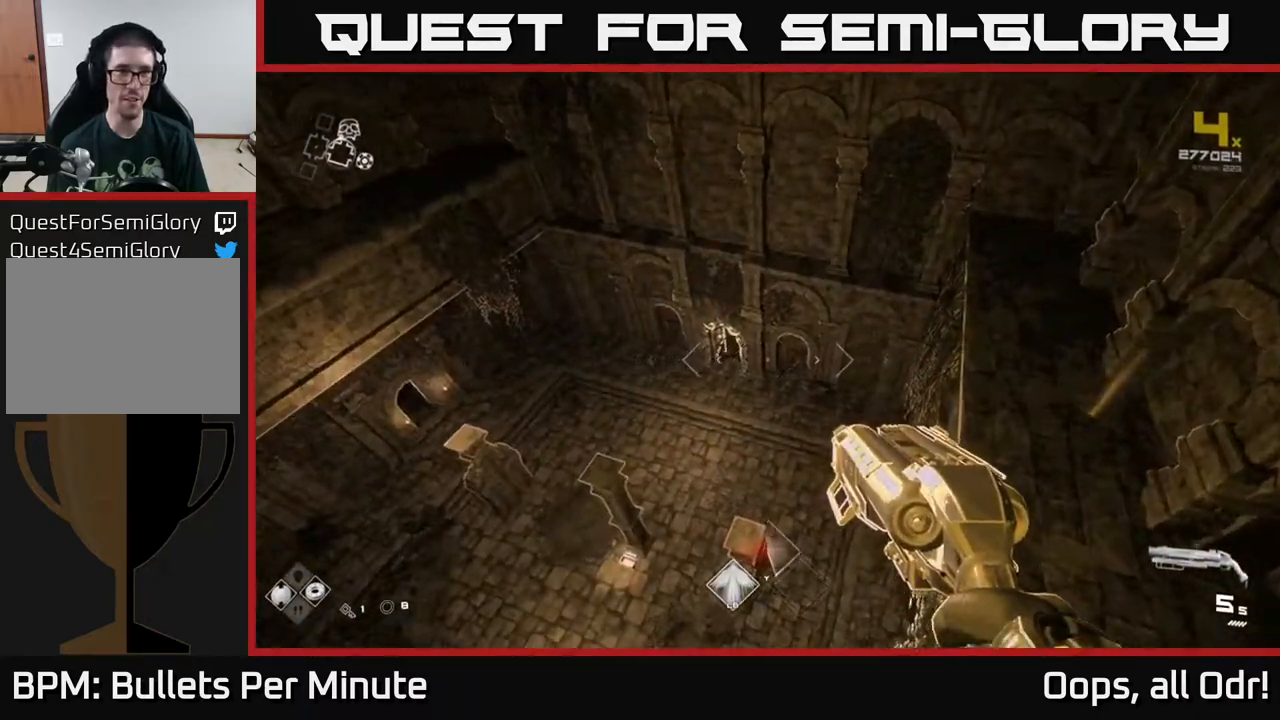
{"buttons": [], "left_stick": "up", "right_stick": "center", "events": [[50, "right_stick", "left"], [283, "left_stick", "left"], [333, "right_stick", "up-left"], [433, "left_stick", "up"], [450, "right_stick", "center"]]}
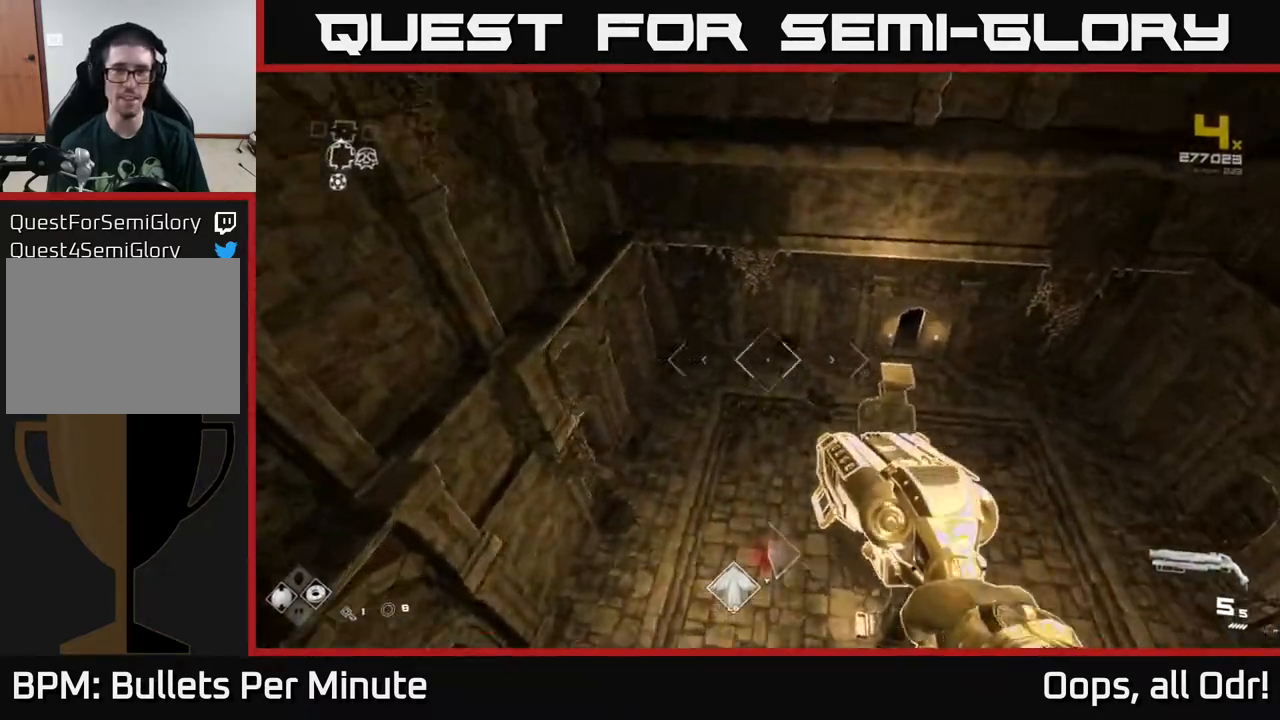
{"buttons": ["A"], "left_stick": "up", "right_stick": "center", "events": [[117, "right_stick", "right"], [133, "left_stick", "up-right"], [283, "right_stick", "center"], [317, "left_stick", "up"], [417, "A", "down"]]}
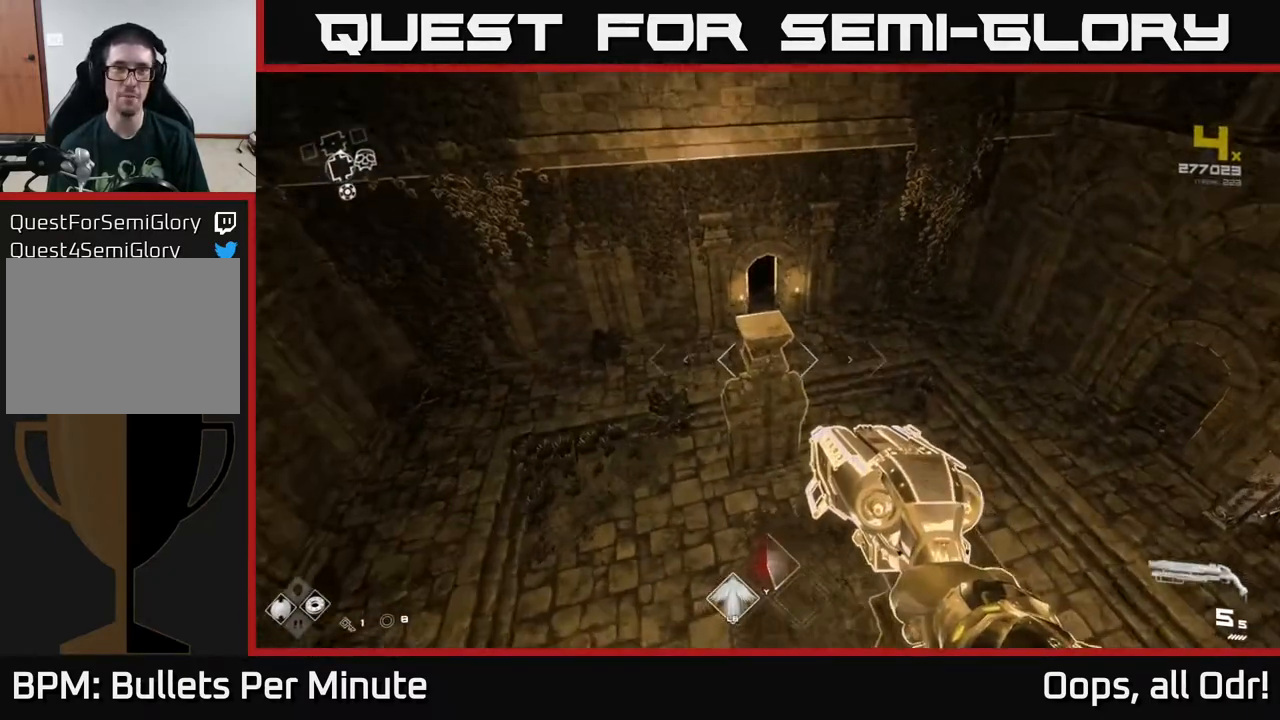
{"buttons": [], "left_stick": "up-right", "right_stick": "center", "events": [[33, "A", "up"], [350, "left_stick", "up-right"]]}
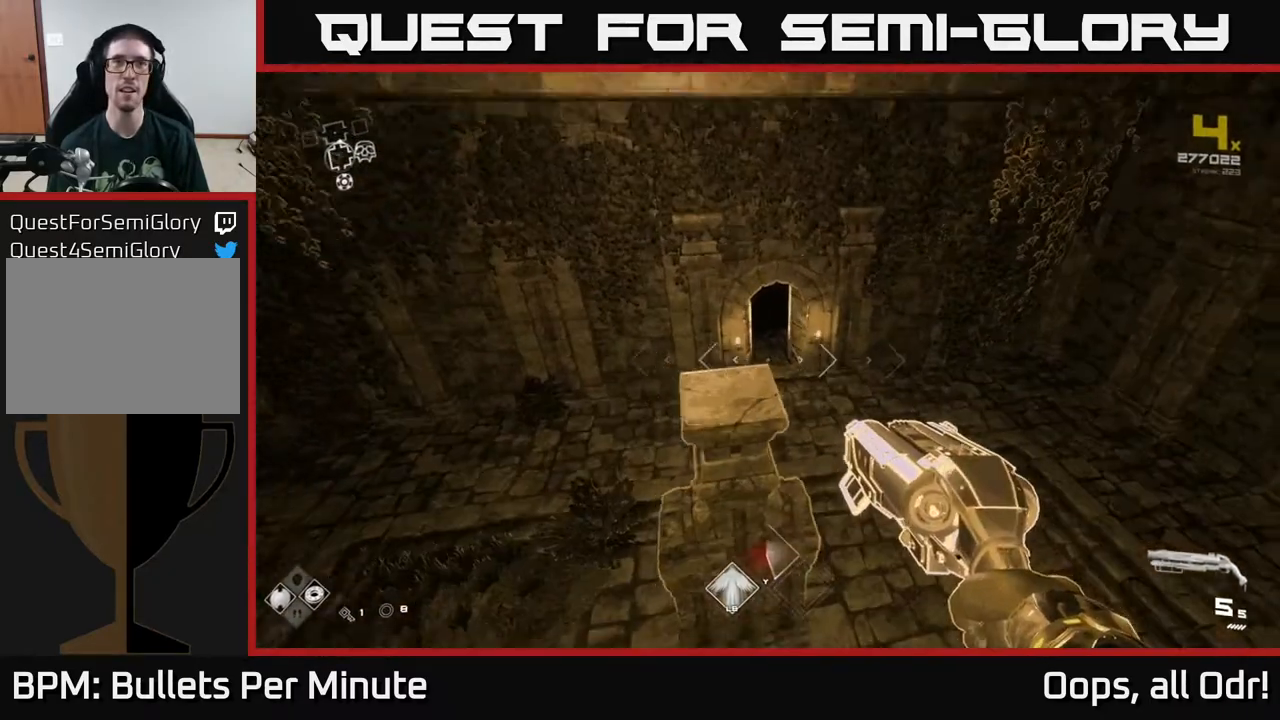
{"buttons": [], "left_stick": "up", "right_stick": "center", "events": [[200, "left_stick", "up"], [417, "right_stick", "up-left"], [500, "right_stick", "center"]]}
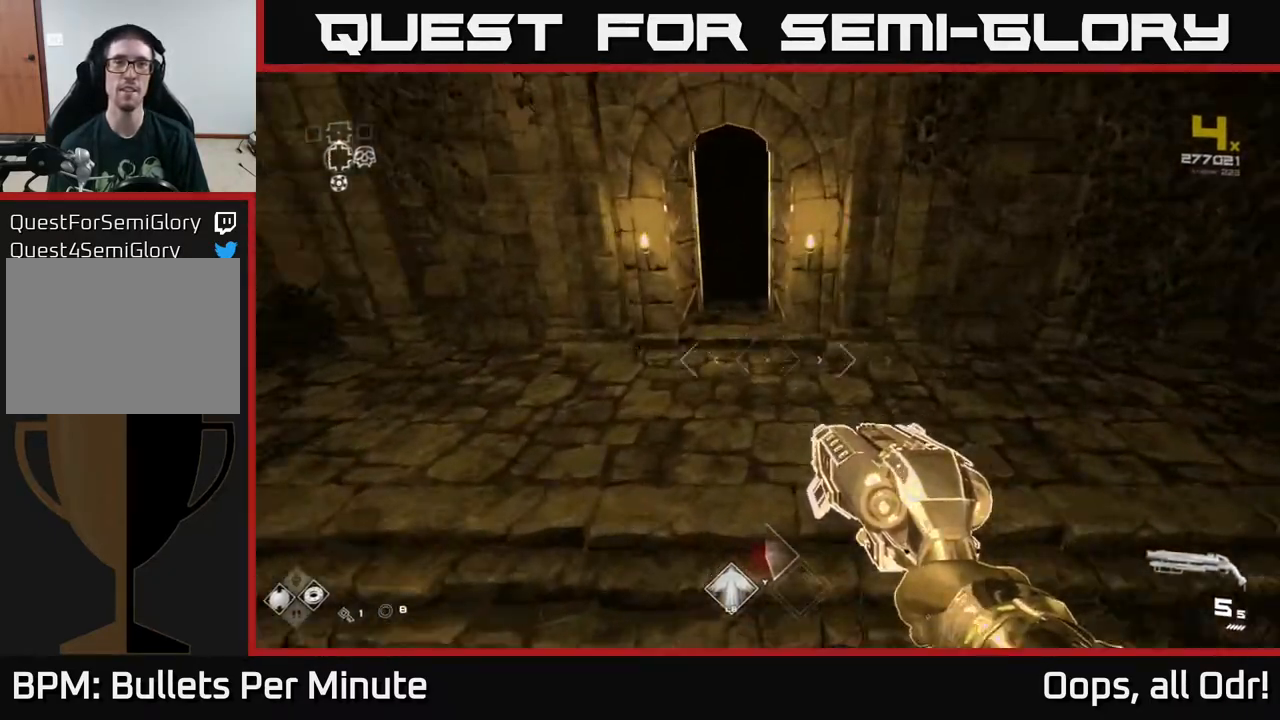
{"buttons": ["L1"], "left_stick": "up", "right_stick": "center", "events": [[83, "L1", "down"], [400, "right_stick", "up"], [500, "right_stick", "center"]]}
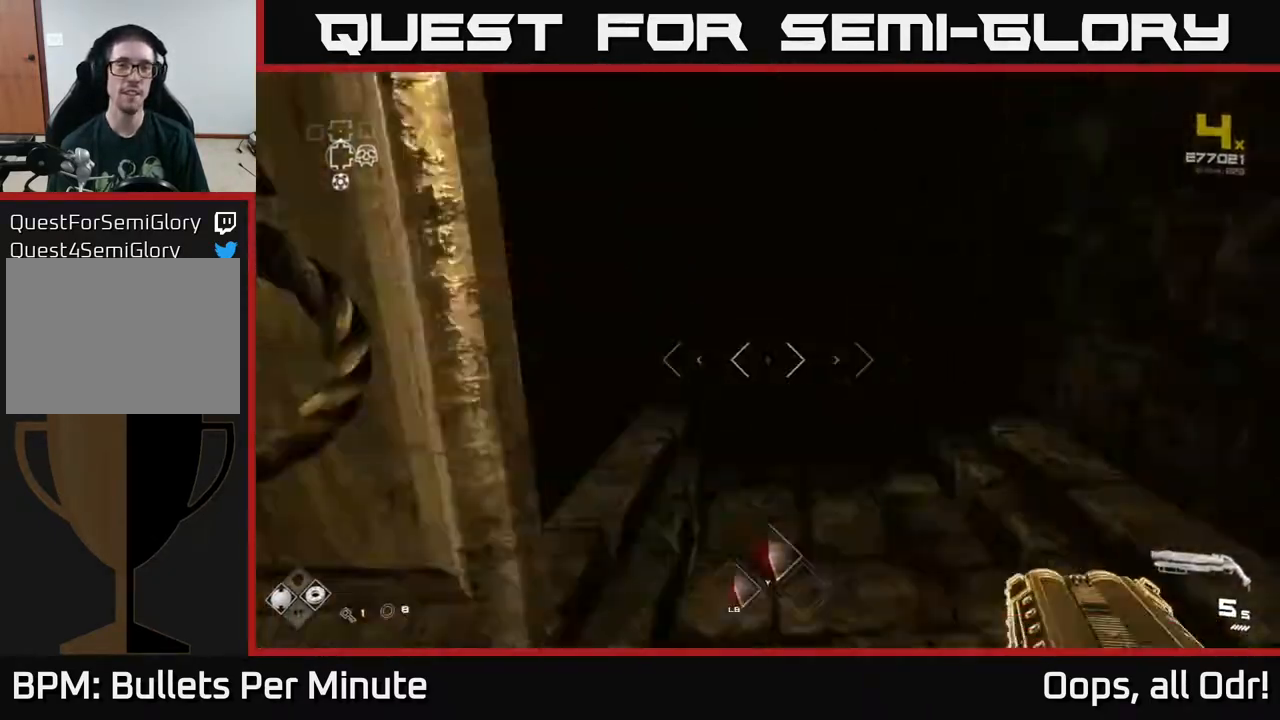
{"buttons": ["L1"], "left_stick": "up", "right_stick": "center", "events": [[167, "right_stick", "up"], [283, "right_stick", "center"]]}
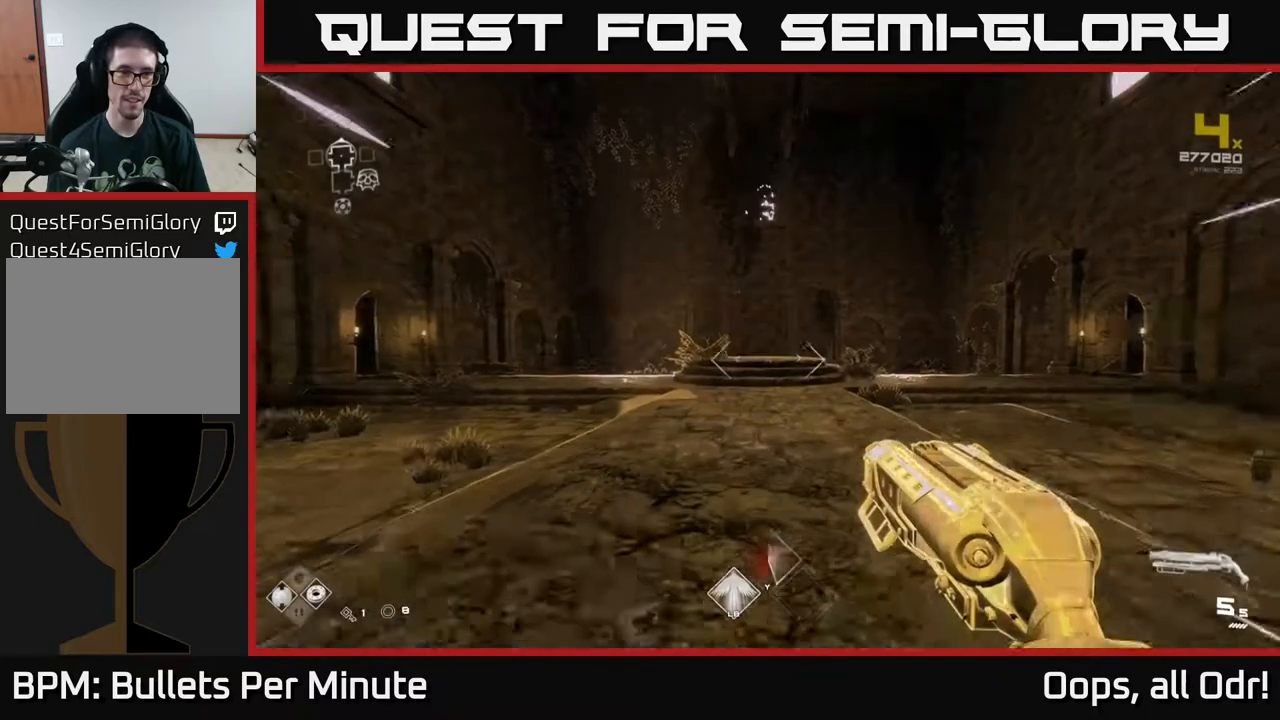
{"buttons": ["L1"], "left_stick": "up", "right_stick": "center", "events": [[267, "right_stick", "right"], [500, "right_stick", "center"]]}
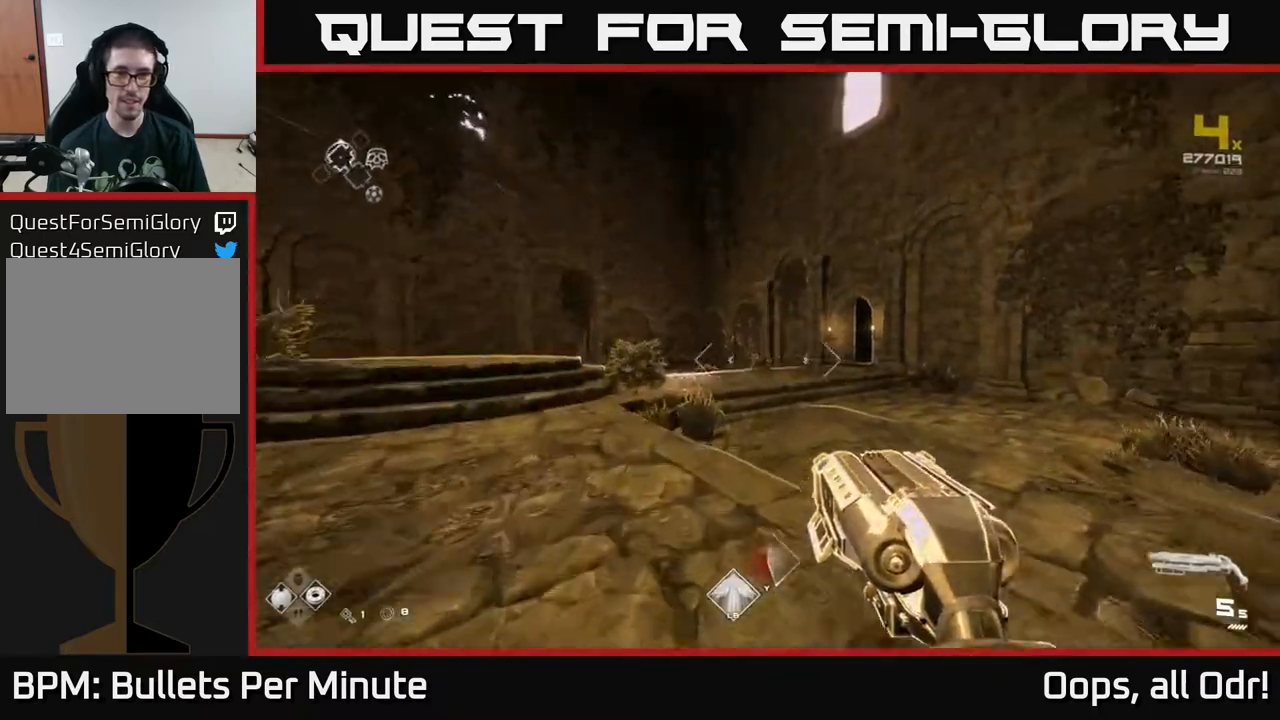
{"buttons": [], "left_stick": "up", "right_stick": "right", "events": [[33, "L1", "up"], [150, "A", "down"], [250, "A", "up"], [417, "right_stick", "down-right"], [467, "right_stick", "right"]]}
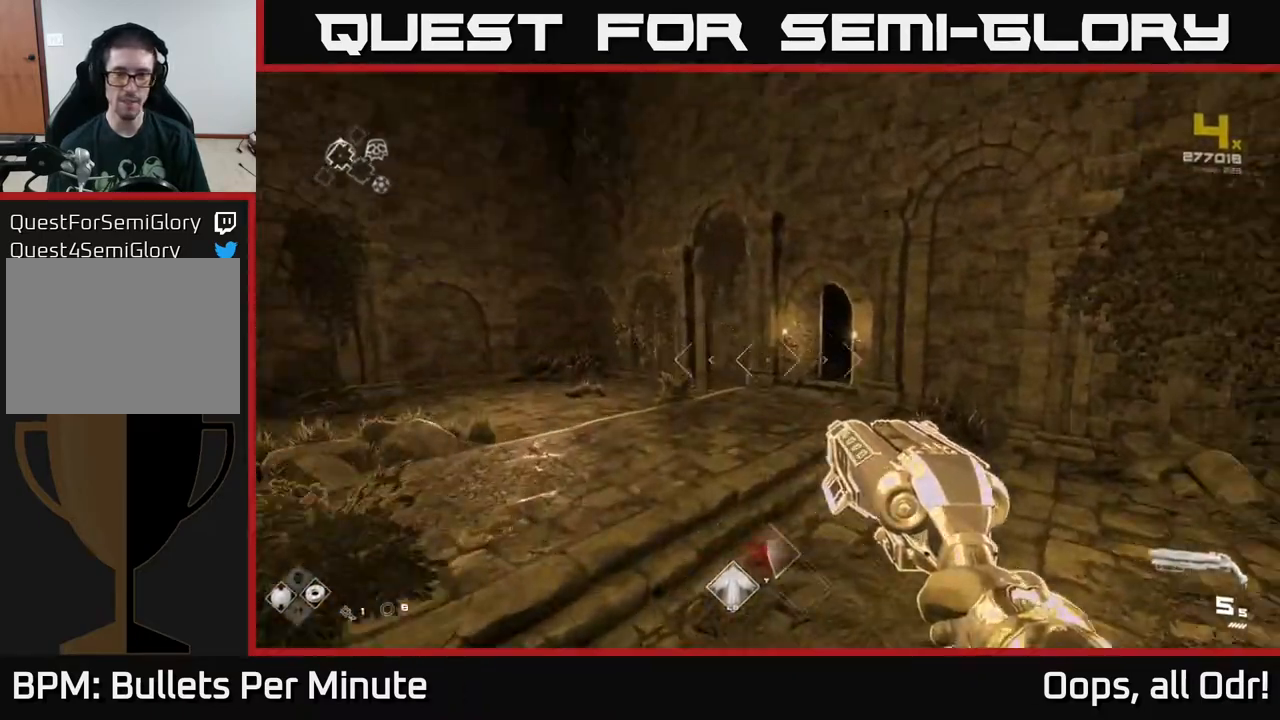
{"buttons": [], "left_stick": "up-left", "right_stick": "center", "events": [[83, "right_stick", "center"], [317, "left_stick", "up-left"]]}
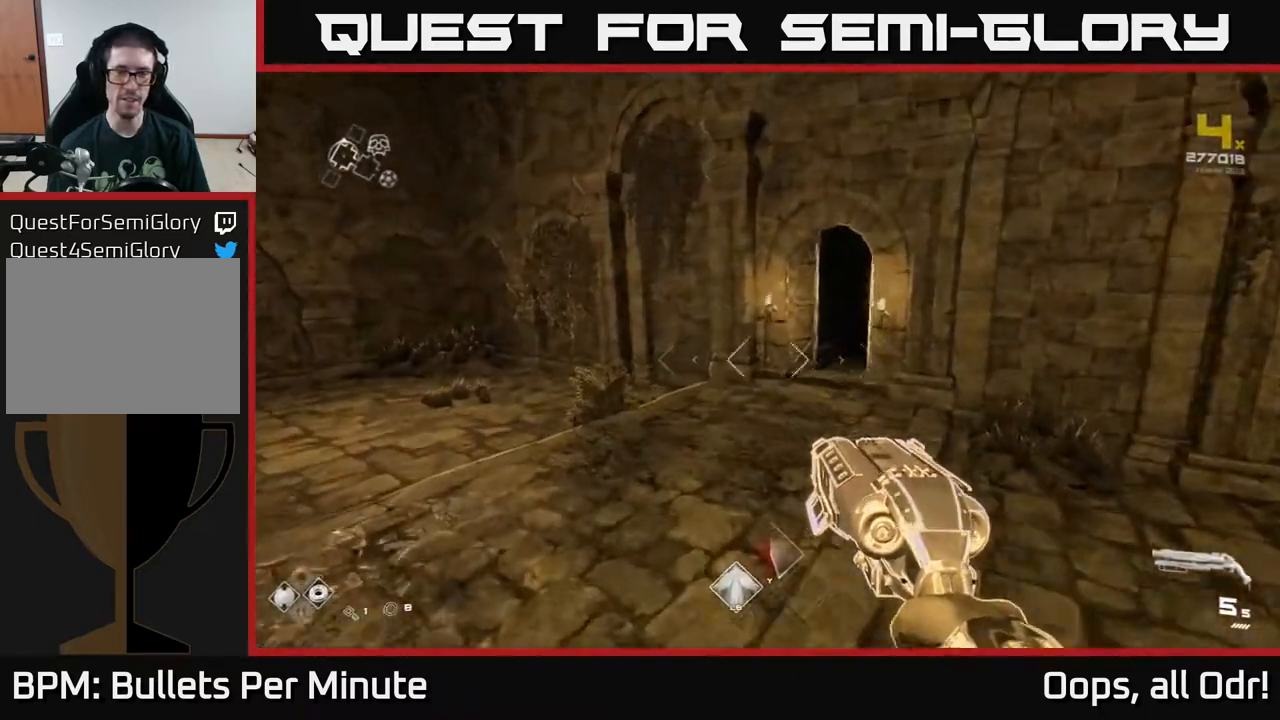
{"buttons": [], "left_stick": "up", "right_stick": "center", "events": [[33, "left_stick", "up"], [183, "right_stick", "right"], [383, "right_stick", "center"]]}
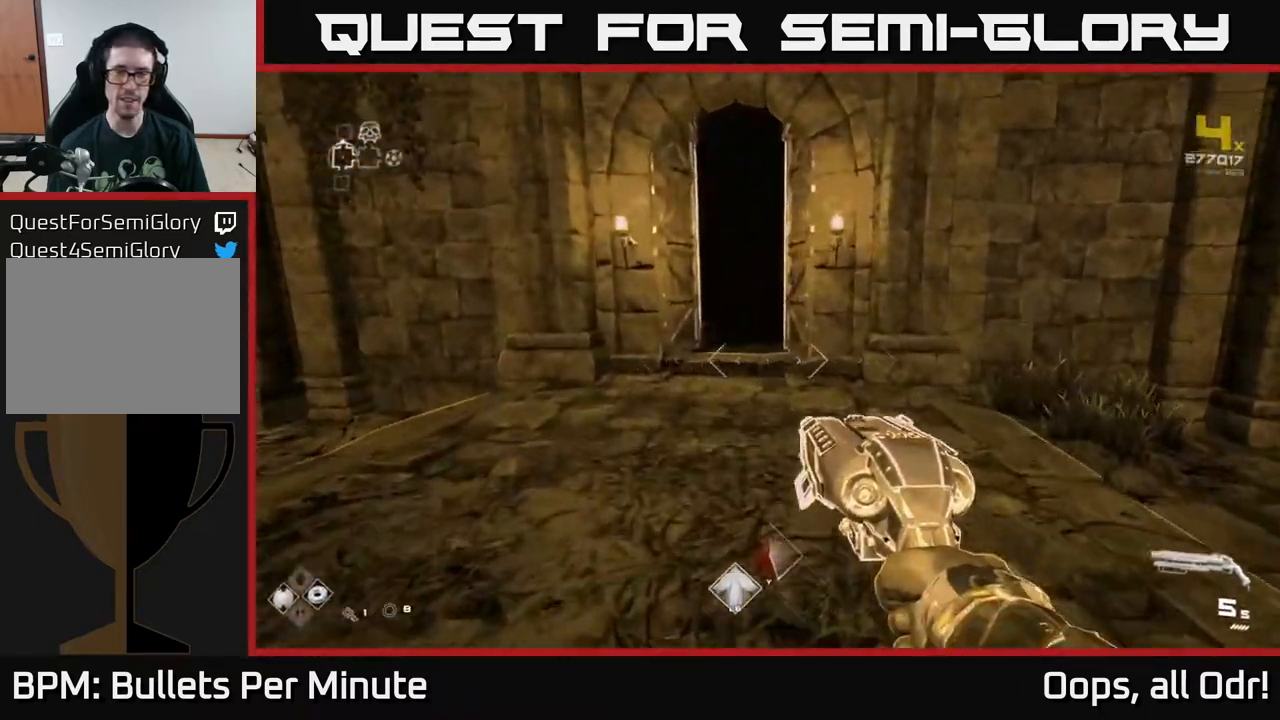
{"buttons": [], "left_stick": "up-left", "right_stick": "center", "events": [[433, "left_stick", "up-left"]]}
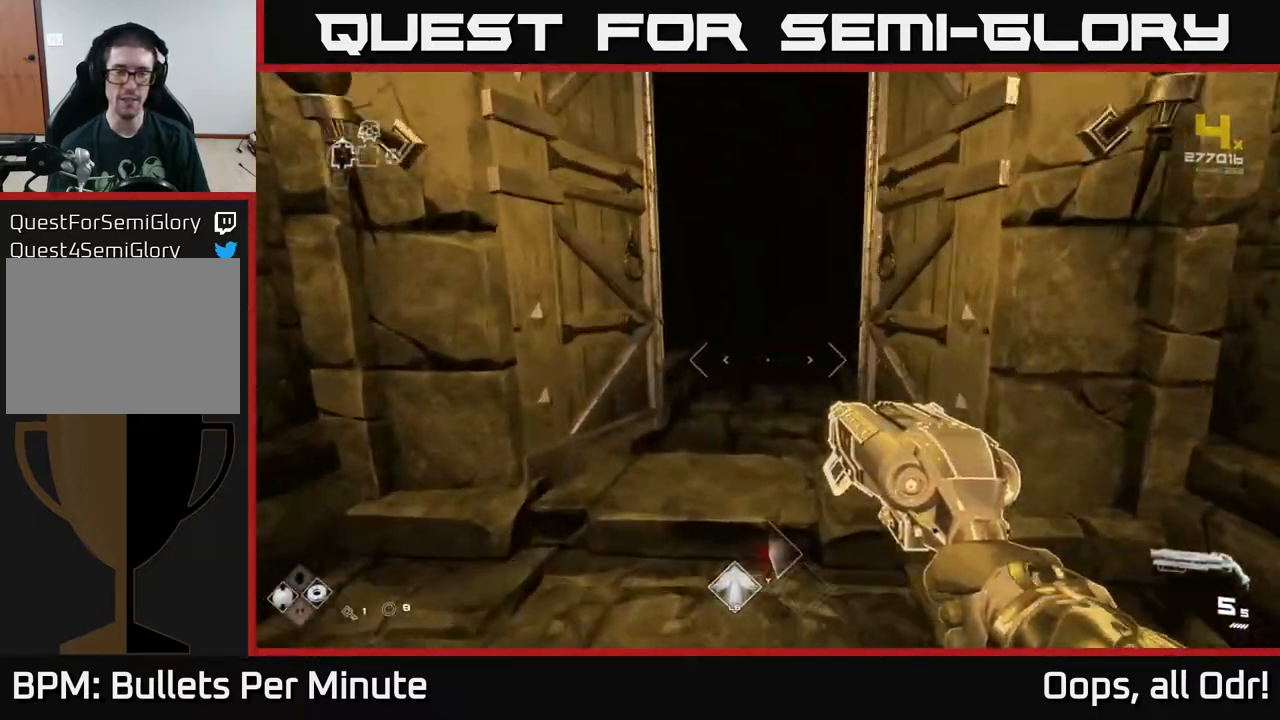
{"buttons": [], "left_stick": "up", "right_stick": "center", "events": [[33, "left_stick", "up"]]}
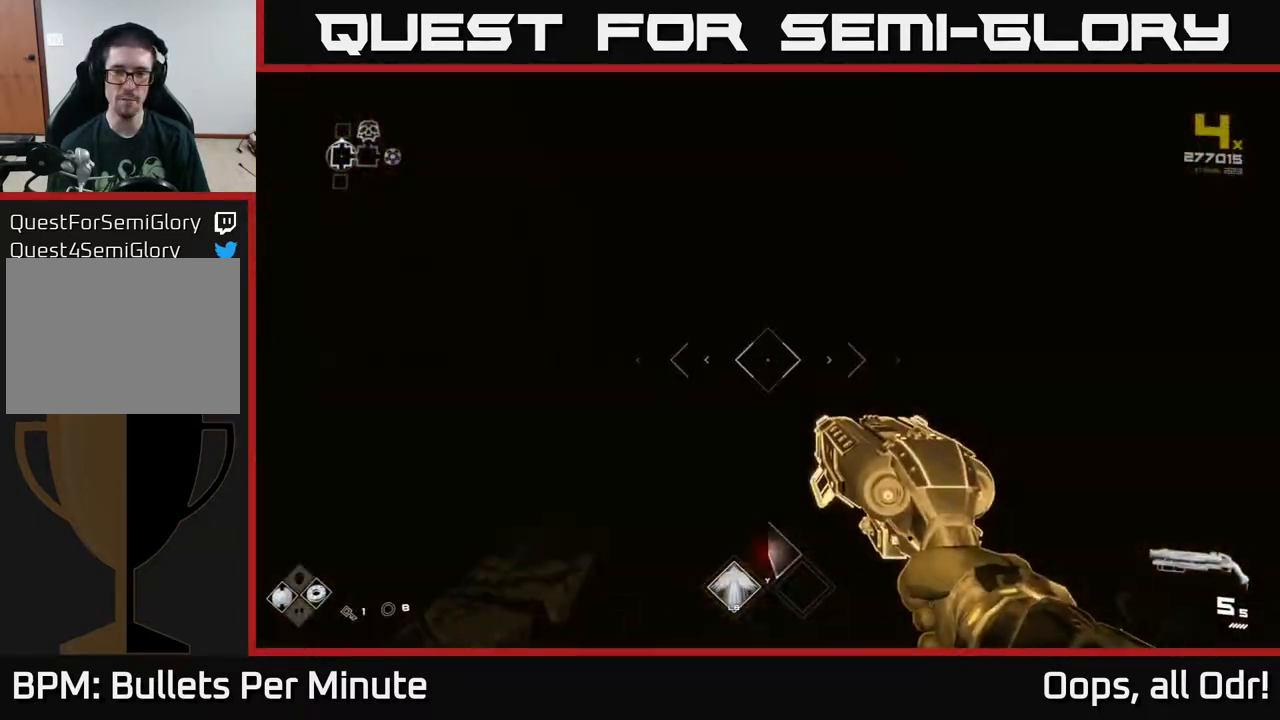
{"buttons": [], "left_stick": "up", "right_stick": "center", "events": []}
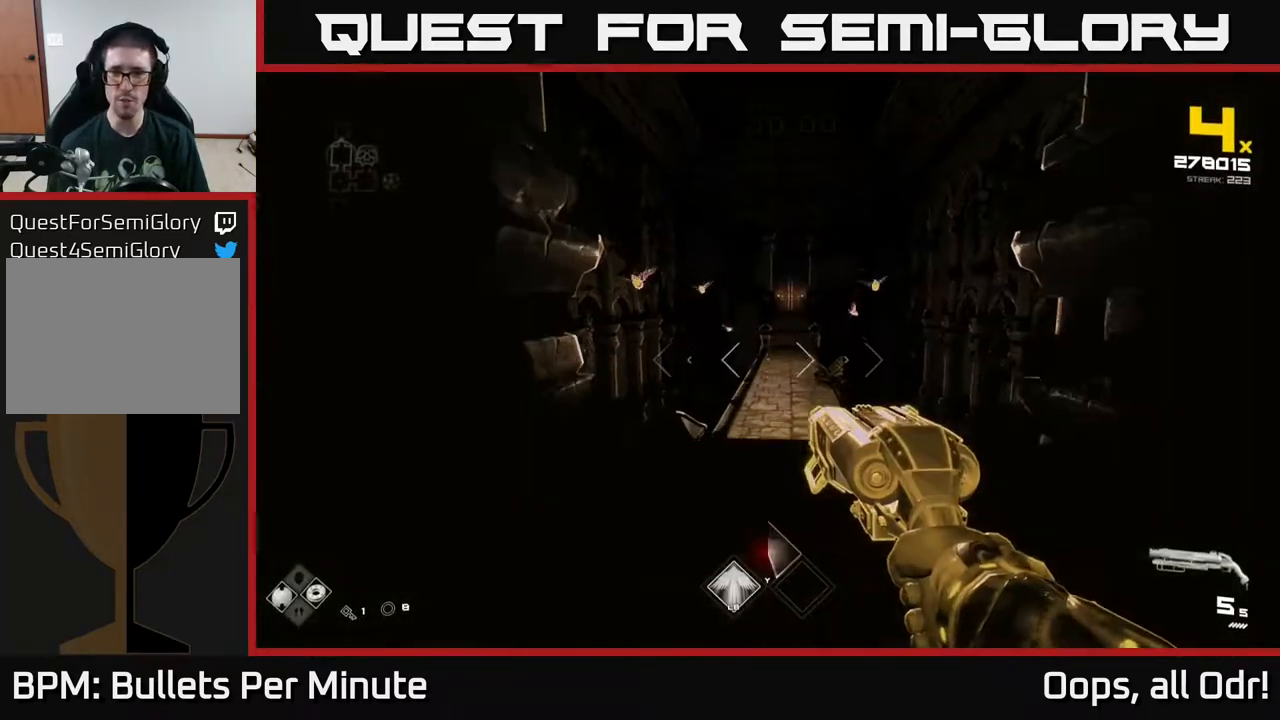
{"buttons": ["A"], "left_stick": "up", "right_stick": "center", "events": [[467, "A", "down"]]}
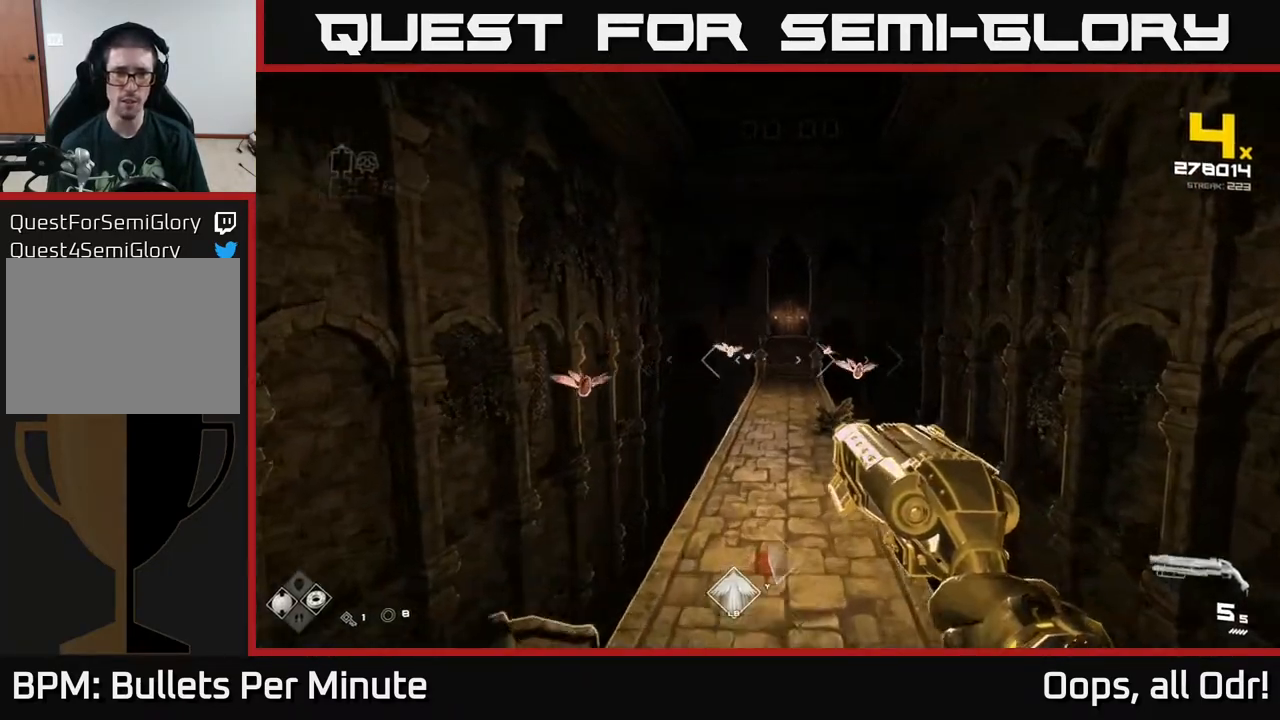
{"buttons": [], "left_stick": "up-right", "right_stick": "right", "events": [[33, "left_stick", "up-left"], [67, "A", "up"], [217, "left_stick", "up"], [300, "R2", "down"], [333, "left_stick", "up-right"], [367, "R2", "up"], [450, "right_stick", "right"]]}
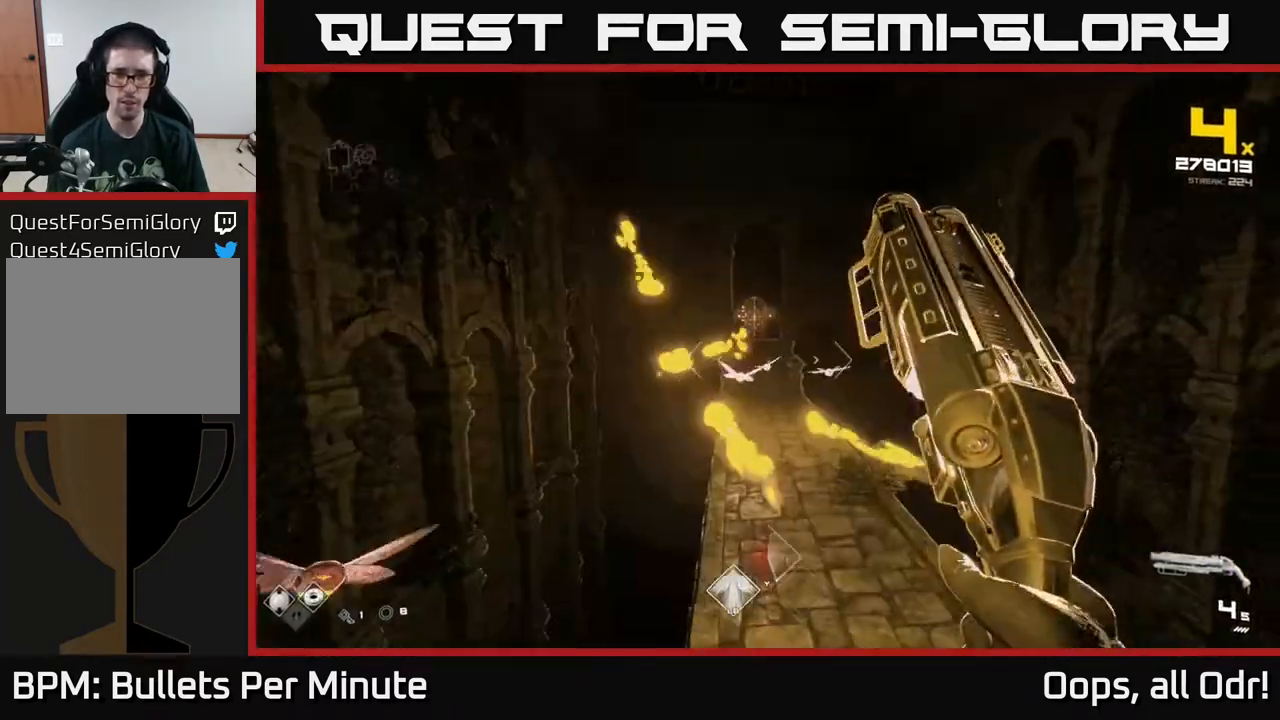
{"buttons": ["R2"], "left_stick": "up", "right_stick": "center", "events": [[83, "left_stick", "up"], [100, "right_stick", "center"], [133, "R2", "down"], [217, "R2", "up"], [500, "R2", "down"]]}
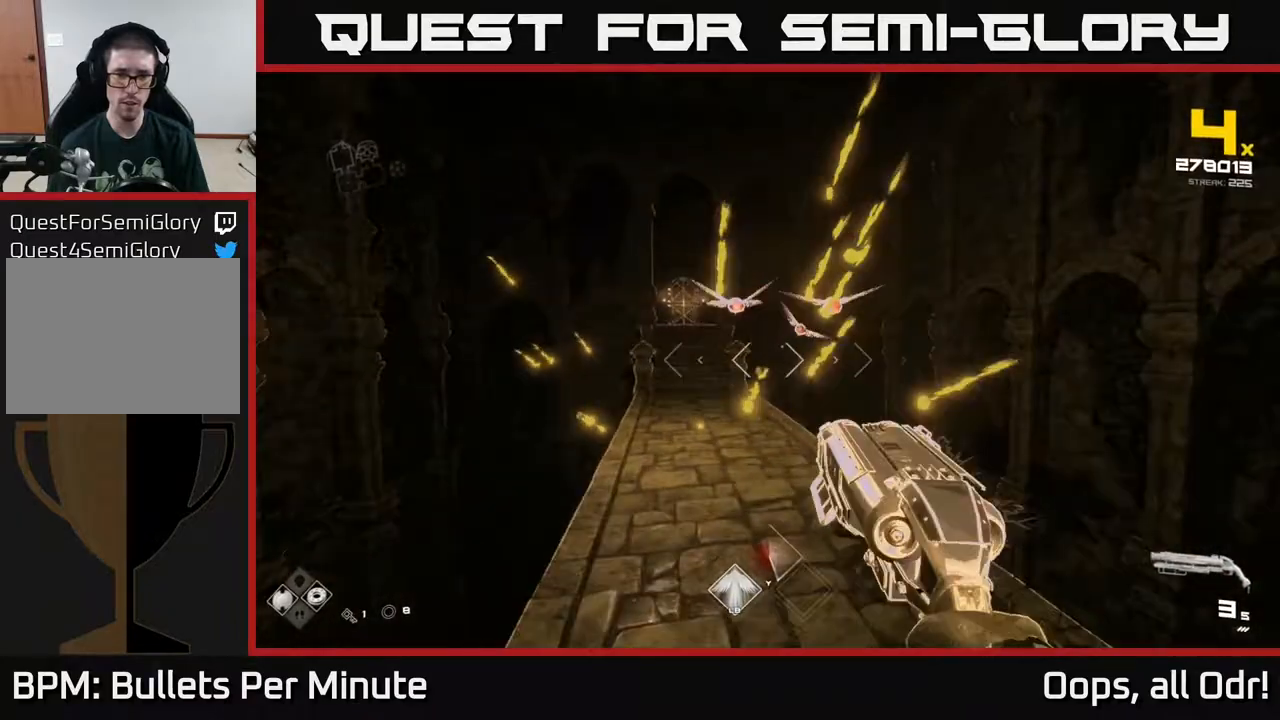
{"buttons": [], "left_stick": "up-left", "right_stick": "center", "events": [[33, "right_stick", "up"], [100, "R2", "up"], [117, "right_stick", "center"], [250, "right_stick", "up-right"], [300, "left_stick", "up-left"], [367, "R1", "down"], [383, "right_stick", "down-right"], [467, "right_stick", "center"], [483, "R1", "up"]]}
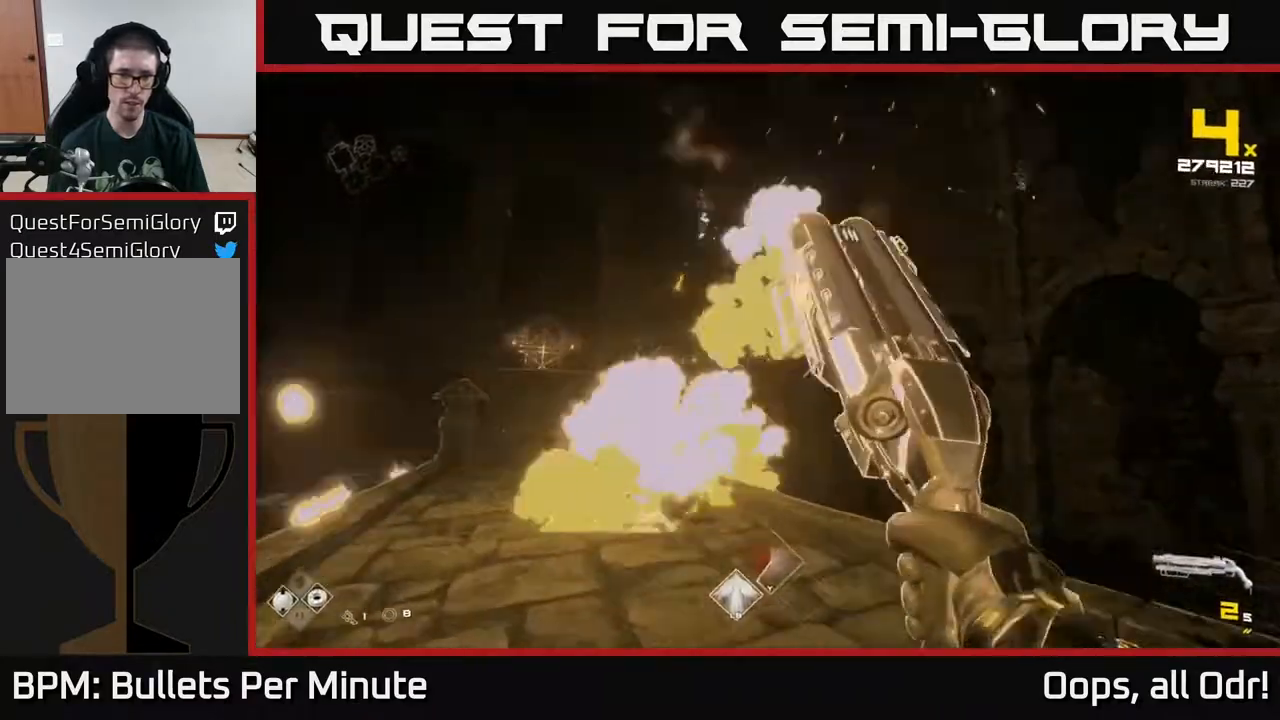
{"buttons": ["A"], "left_stick": "left", "right_stick": "center", "events": [[117, "right_stick", "right"], [183, "R1", "down"], [350, "R1", "up"], [350, "right_stick", "center"], [500, "A", "down"], [500, "left_stick", "left"]]}
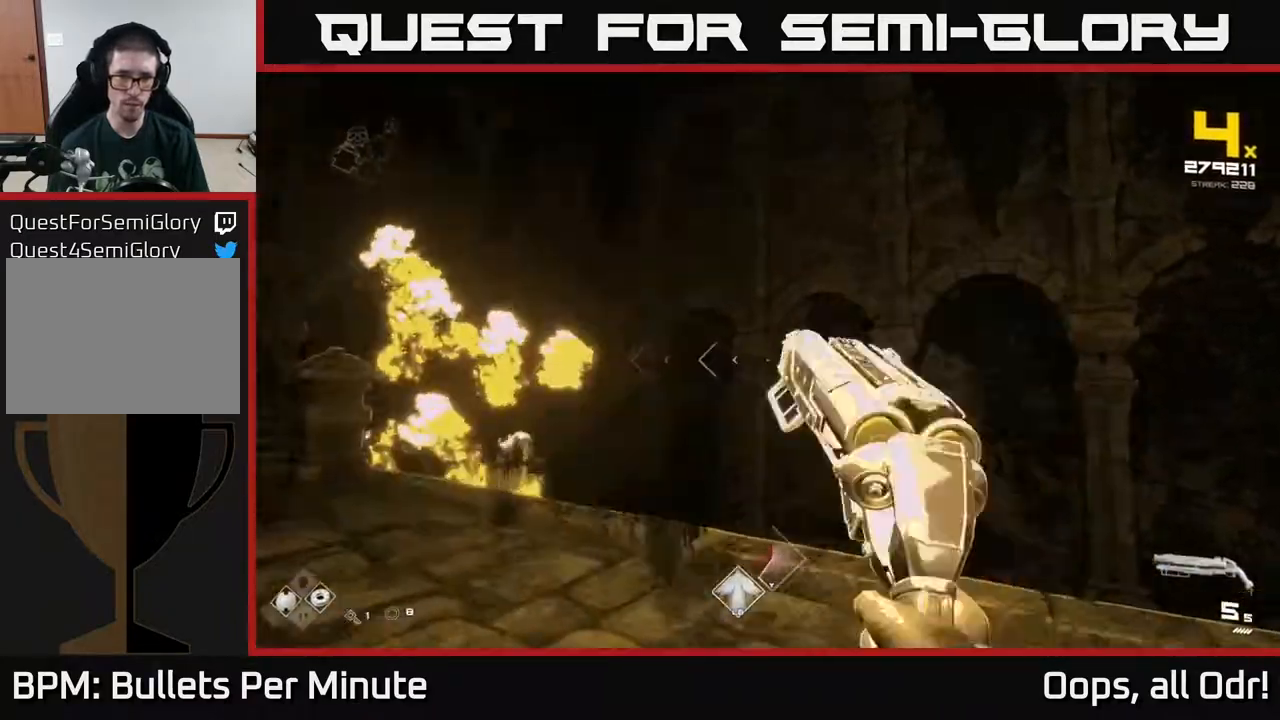
{"buttons": [], "left_stick": "left", "right_stick": "center", "events": [[167, "A", "up"], [317, "A", "down"], [417, "A", "up"]]}
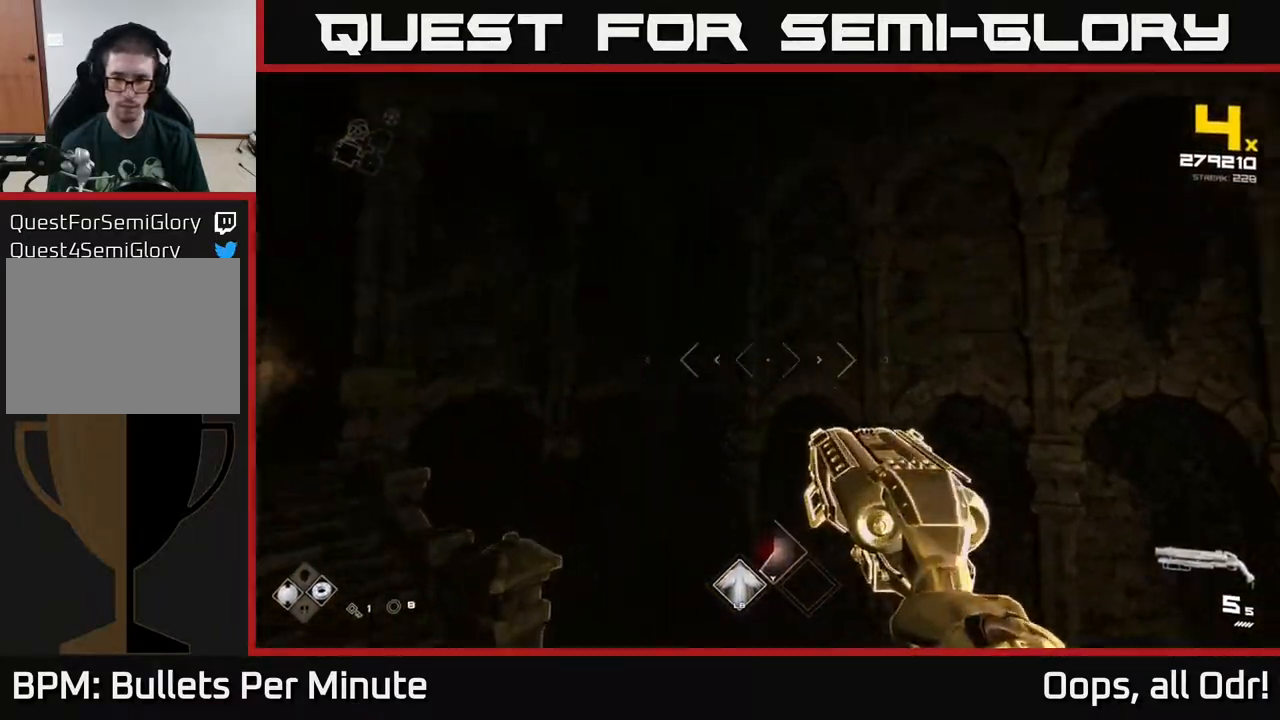
{"buttons": [], "left_stick": "up-left", "right_stick": "right", "events": [[17, "right_stick", "right"], [117, "left_stick", "up-left"], [233, "left_stick", "up-right"], [300, "left_stick", "center"], [500, "left_stick", "up-left"]]}
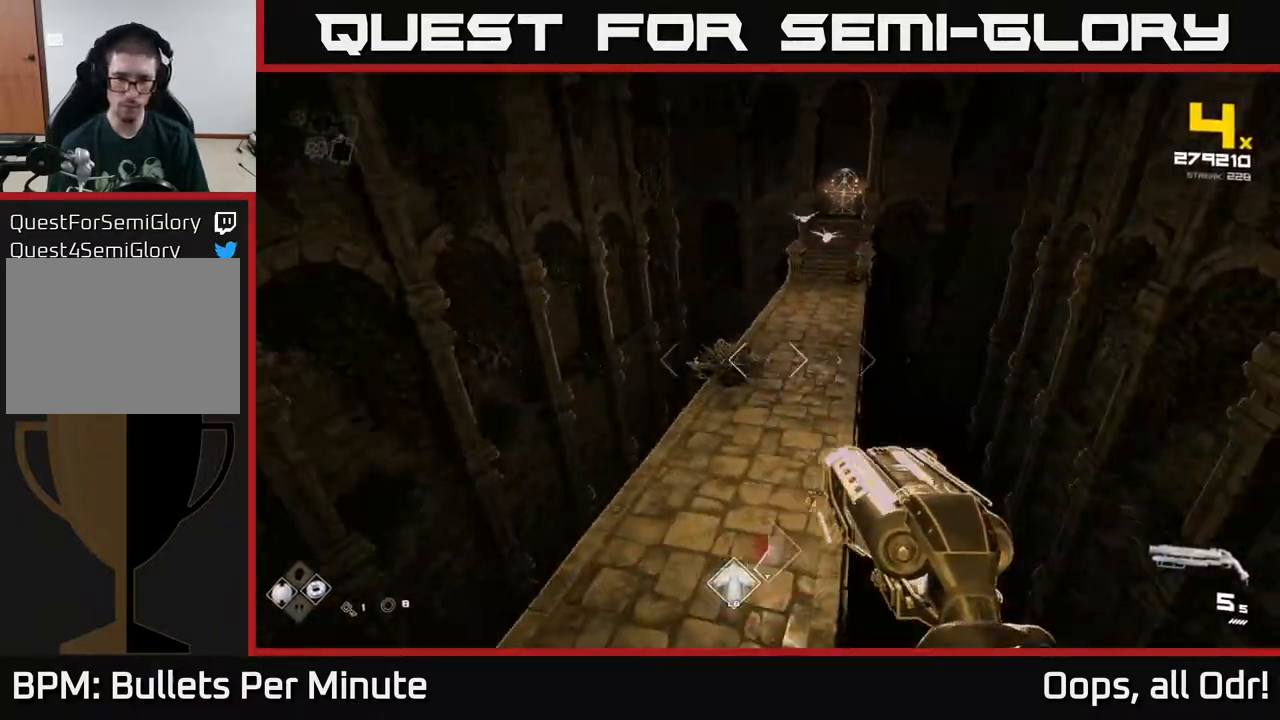
{"buttons": [], "left_stick": "up", "right_stick": "center", "events": [[33, "left_stick", "up"], [67, "right_stick", "center"], [100, "A", "down"], [233, "A", "up"], [400, "A", "down"], [483, "A", "up"]]}
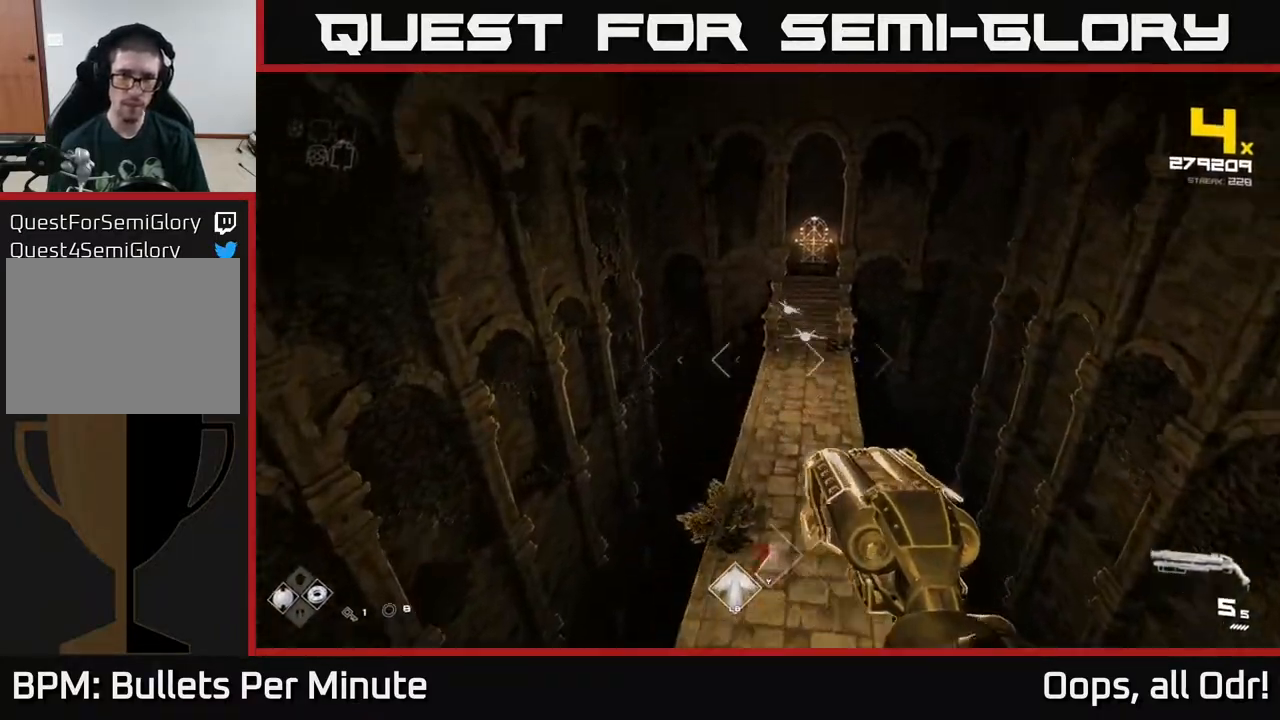
{"buttons": [], "left_stick": "up-left", "right_stick": "down", "events": [[133, "right_stick", "down-right"], [200, "R2", "down"], [217, "right_stick", "center"], [317, "R2", "up"], [333, "left_stick", "up-left"], [450, "right_stick", "down"]]}
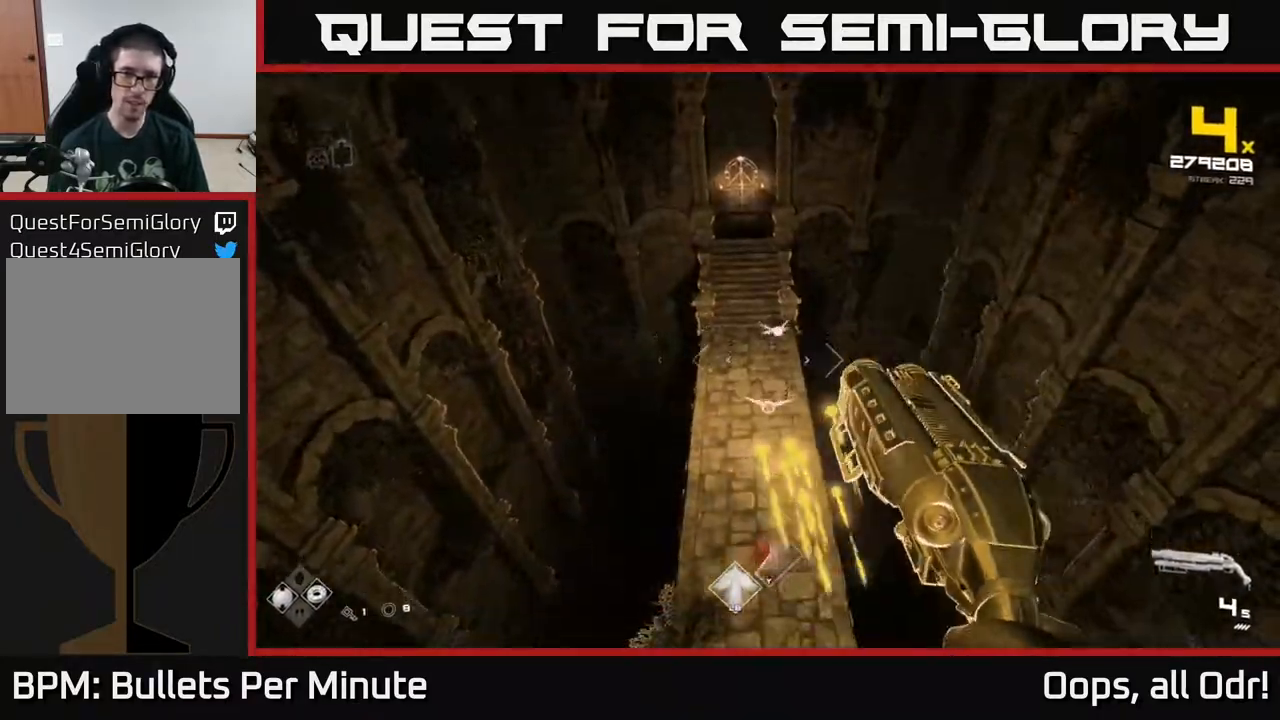
{"buttons": [], "left_stick": "up-left", "right_stick": "center", "events": [[33, "R2", "down"], [67, "left_stick", "up"], [83, "right_stick", "center"], [117, "R2", "up"], [183, "right_stick", "right"], [250, "left_stick", "up-left"], [333, "right_stick", "center"], [367, "R2", "down"], [483, "R2", "up"]]}
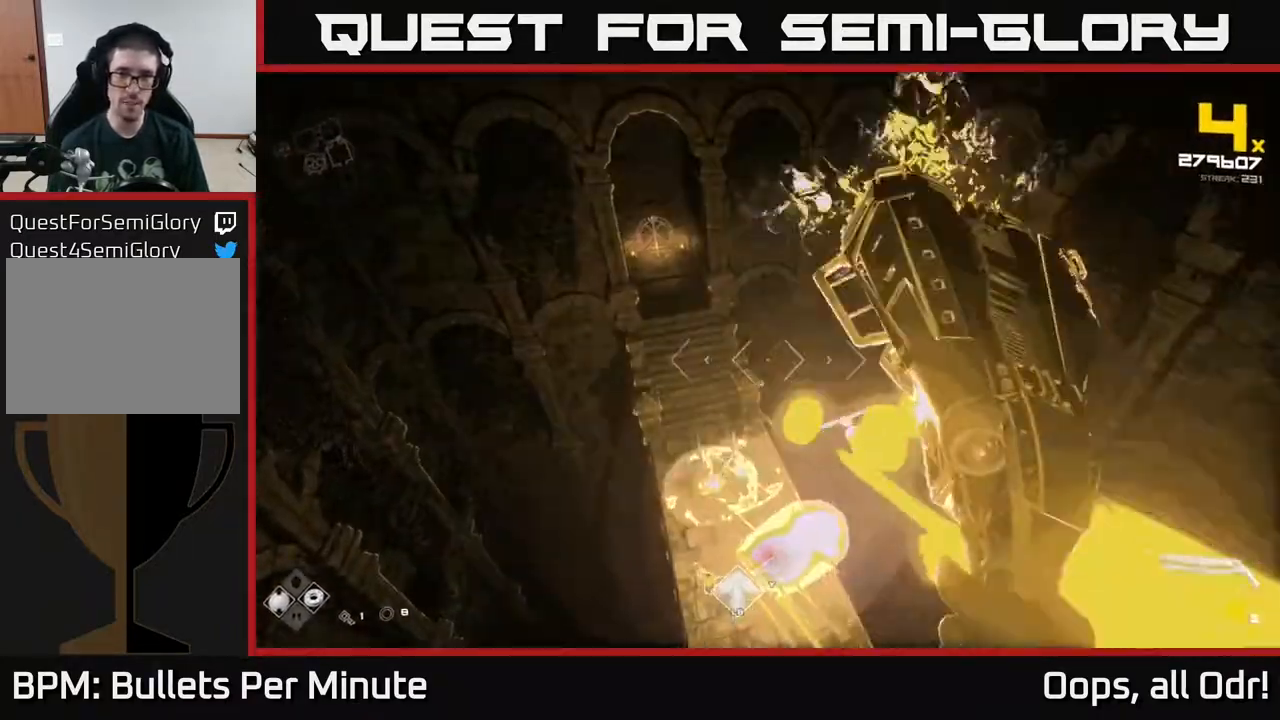
{"buttons": [], "left_stick": "up-left", "right_stick": "right", "events": [[33, "right_stick", "right"], [217, "right_stick", "center"], [267, "R2", "down"], [367, "R2", "up"], [400, "right_stick", "right"]]}
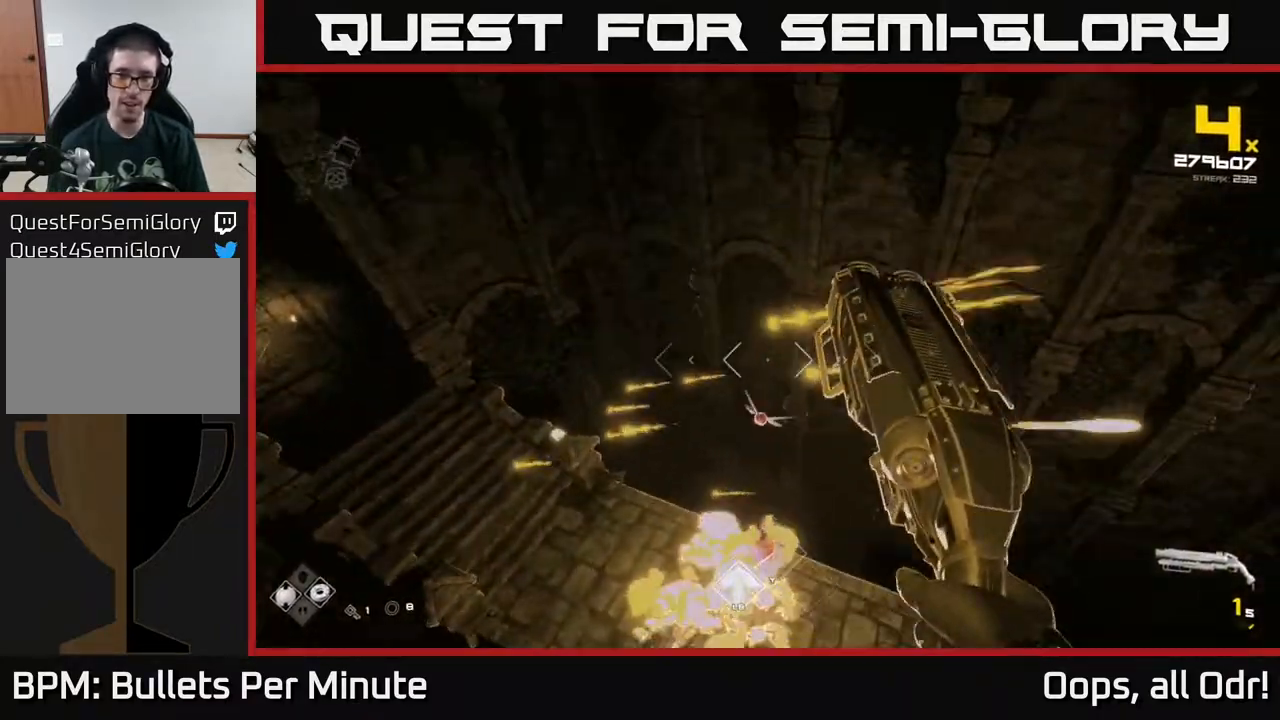
{"buttons": ["R1"], "left_stick": "left", "right_stick": "up-right", "events": [[117, "R2", "down"], [167, "right_stick", "center"], [183, "left_stick", "left"], [233, "R2", "up"], [333, "left_stick", "up-left"], [333, "right_stick", "right"], [450, "left_stick", "left"], [483, "right_stick", "up-right"], [500, "R1", "down"]]}
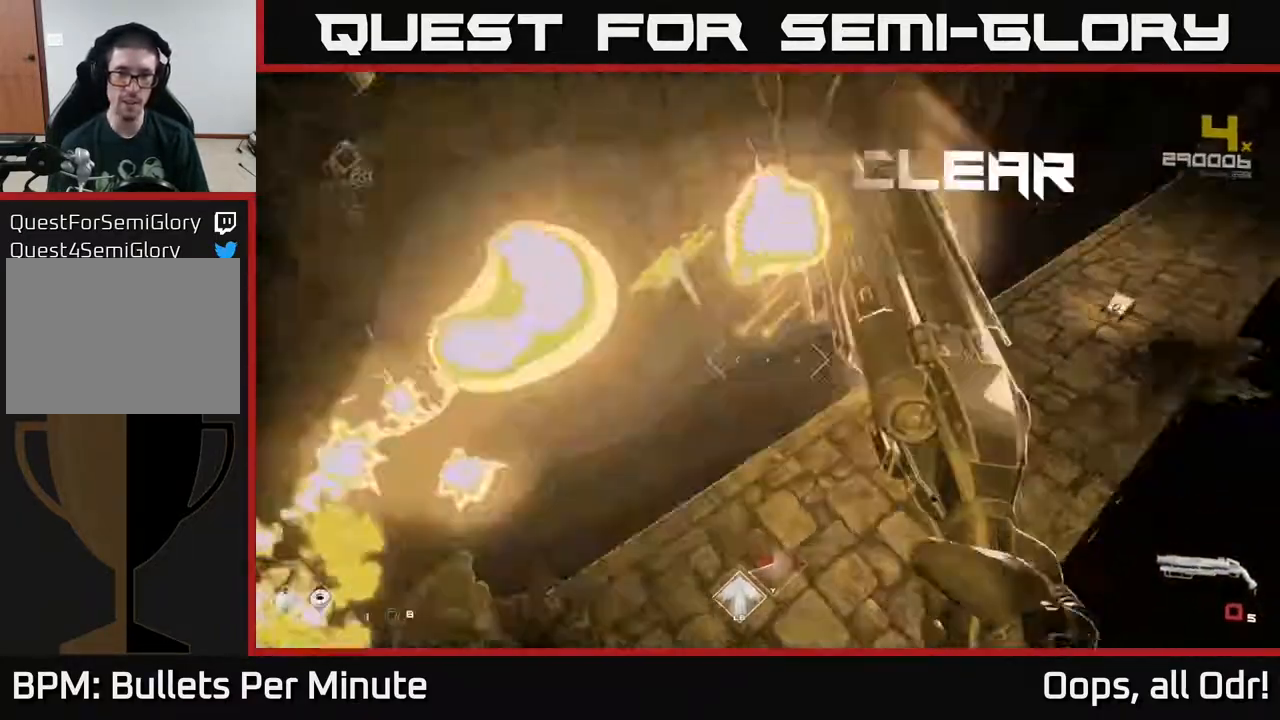
{"buttons": [], "left_stick": "center", "right_stick": "center", "events": [[83, "R1", "up"], [100, "right_stick", "center"], [217, "left_stick", "center"], [267, "R1", "down"], [300, "right_stick", "up-right"], [367, "left_stick", "down-left"], [400, "R1", "up"], [483, "left_stick", "center"], [500, "right_stick", "center"]]}
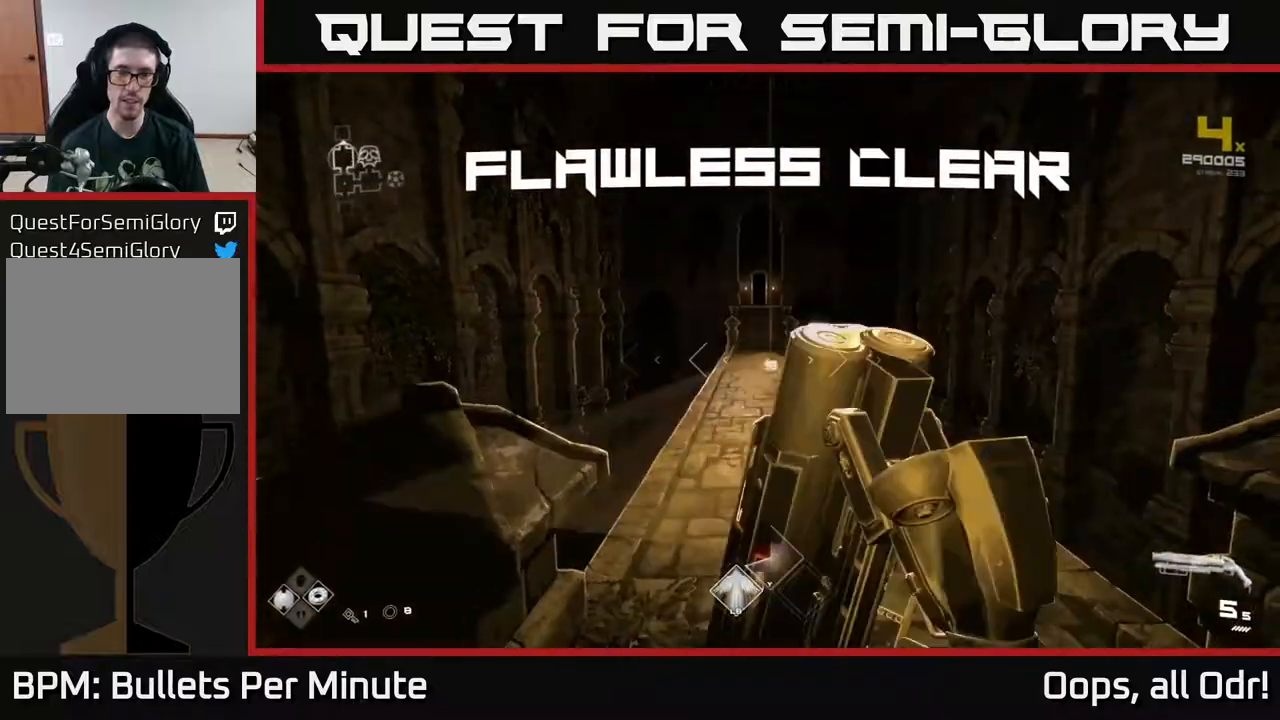
{"buttons": ["L1"], "left_stick": "up", "right_stick": "center", "events": [[50, "left_stick", "up"], [167, "L1", "down"]]}
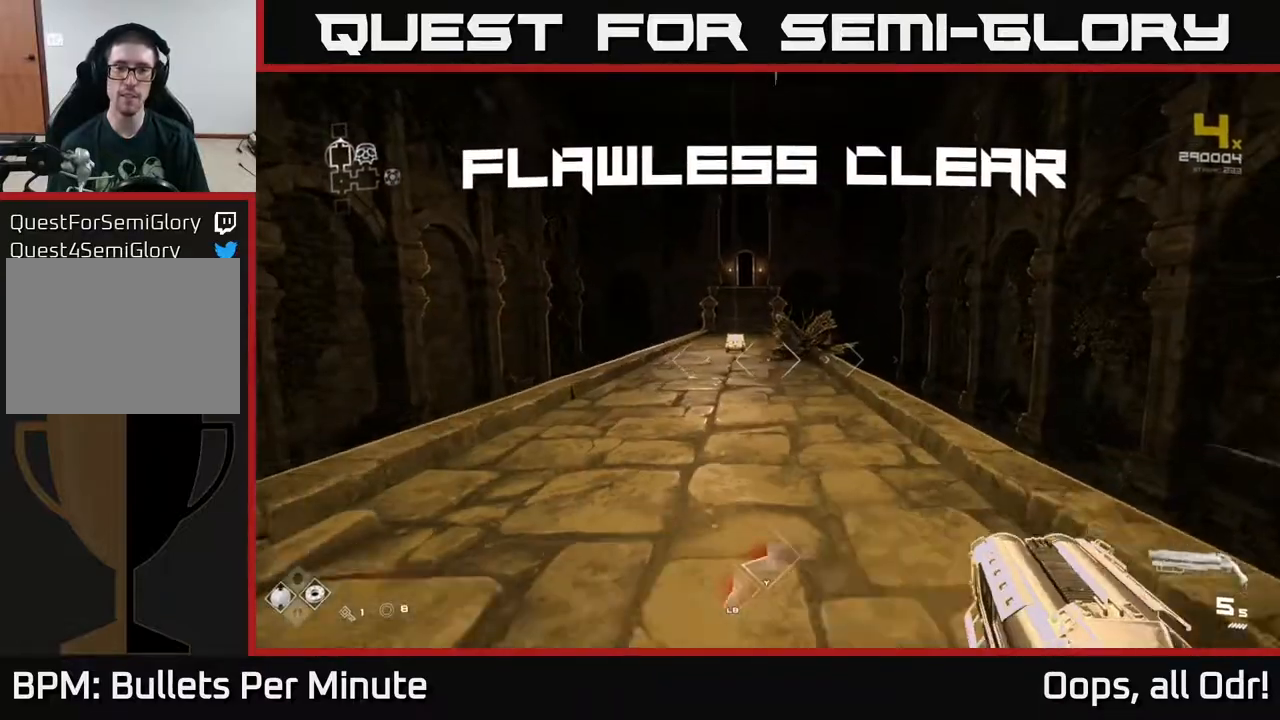
{"buttons": ["L1"], "left_stick": "up", "right_stick": "down", "events": [[100, "right_stick", "down-left"], [200, "right_stick", "center"], [483, "right_stick", "down"]]}